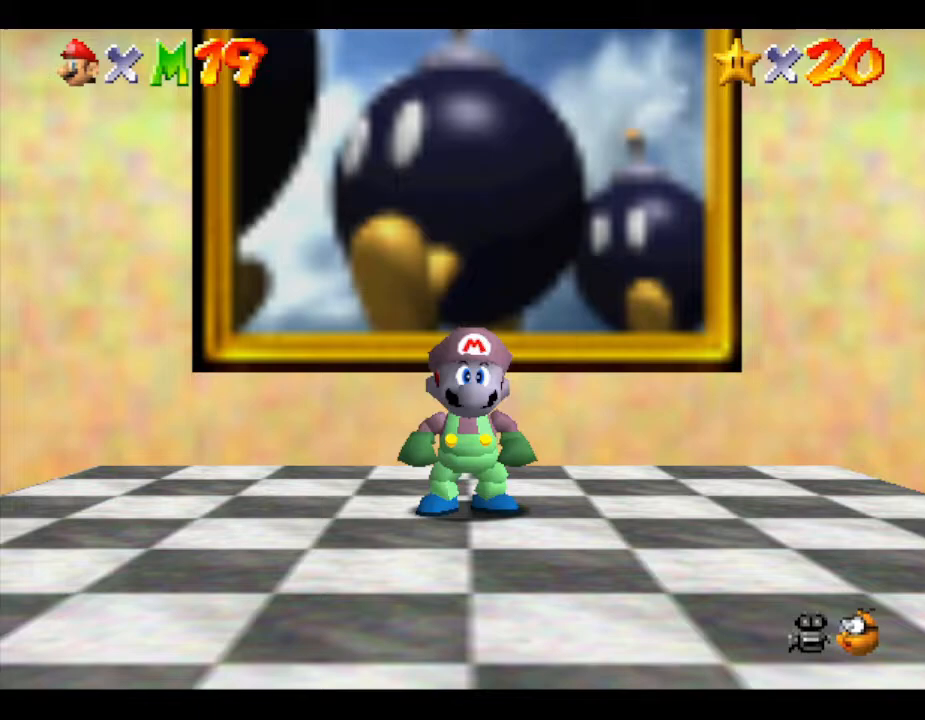
Gameplay with a controller (Nintendo layout); each line is a JSON object with the inputs held at the frame after it. "events" lists button and stick changes between this image and that frame as [ms after this image, input, new state], when the widget could be followed in between. Not read: L3 R3.
{"buttons": [], "left_stick": "center", "events": []}
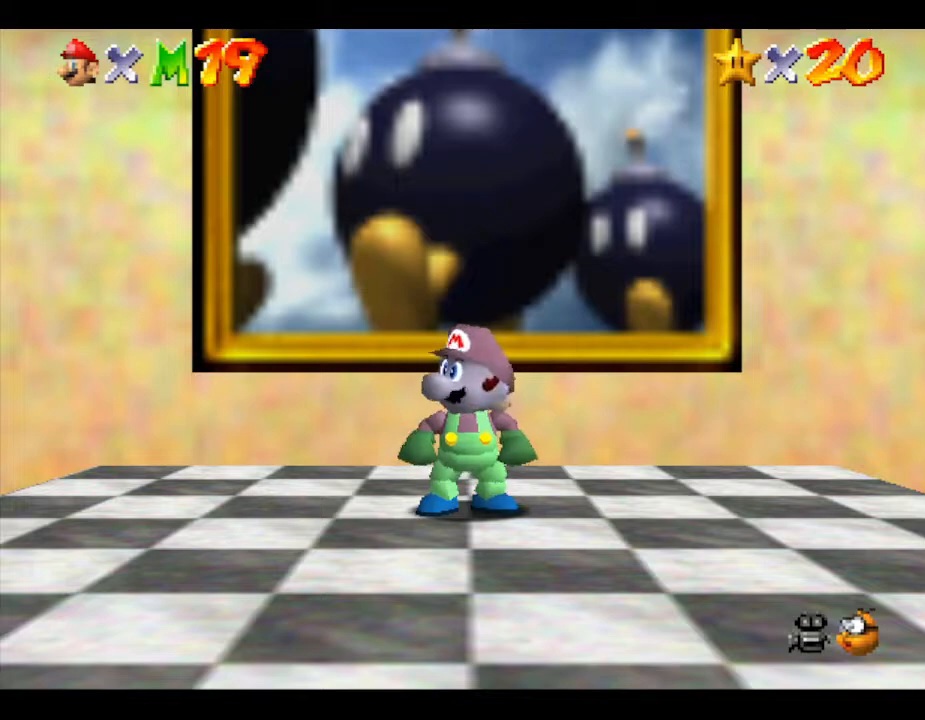
{"buttons": [], "left_stick": "center", "events": []}
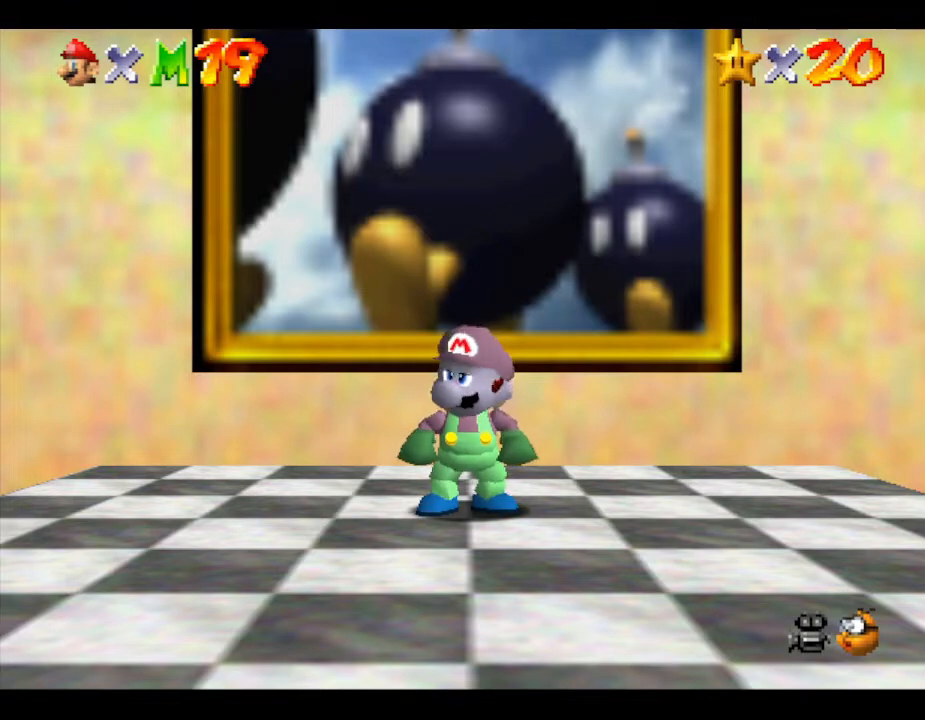
{"buttons": [], "left_stick": "center", "events": []}
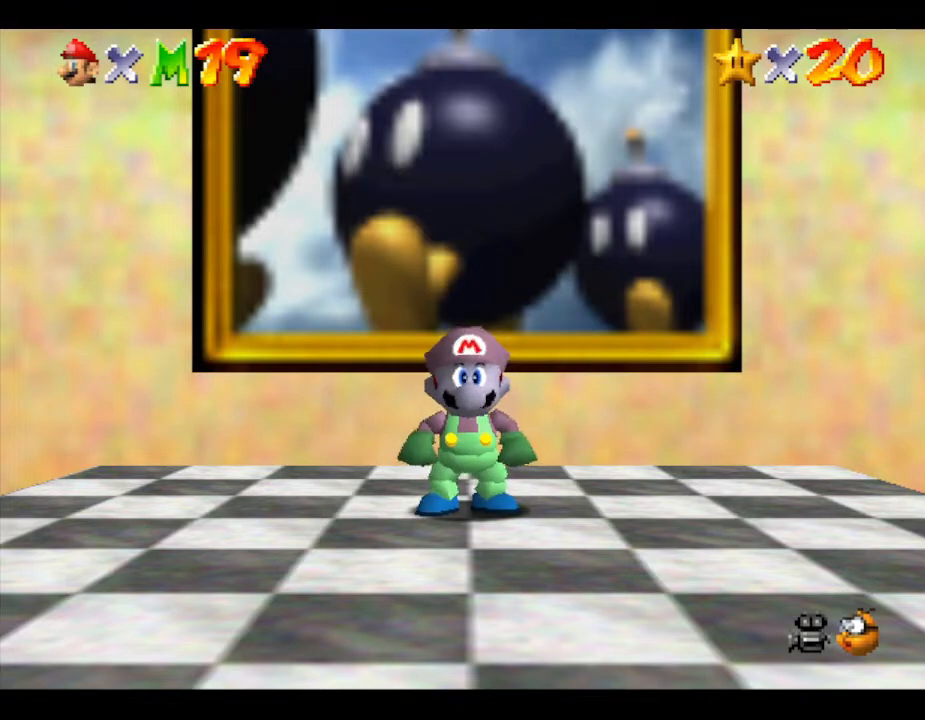
{"buttons": [], "left_stick": "center", "events": []}
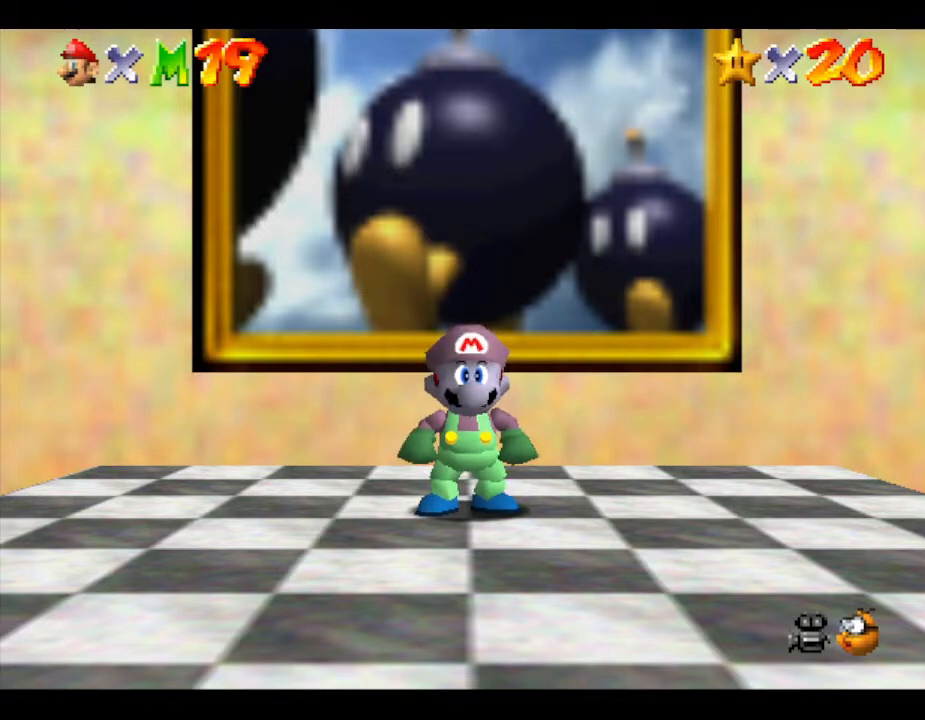
{"buttons": [], "left_stick": "center", "events": []}
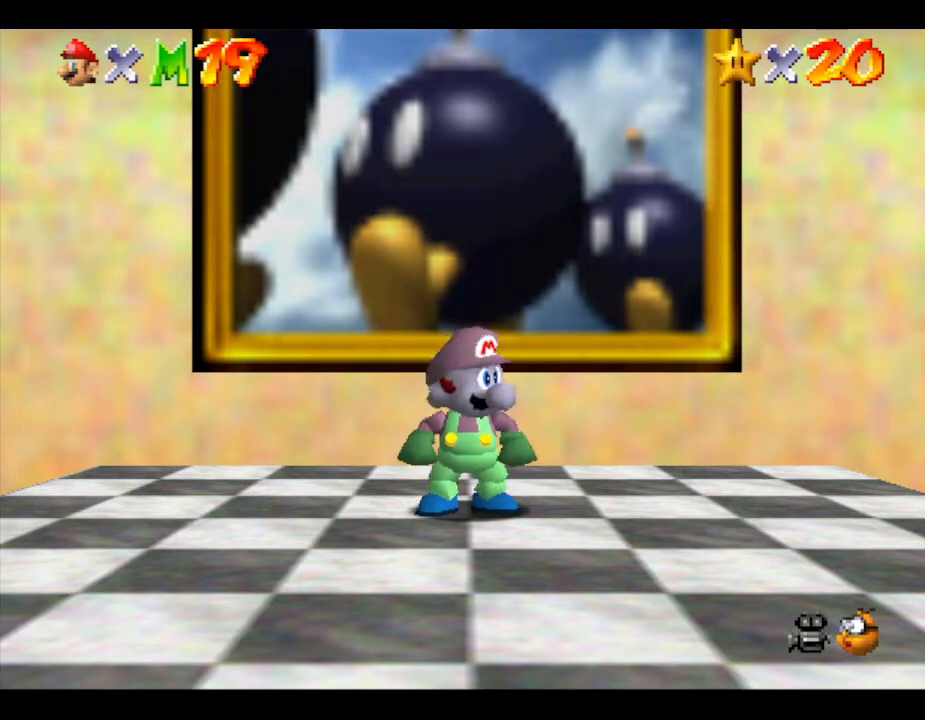
{"buttons": [], "left_stick": "center", "events": []}
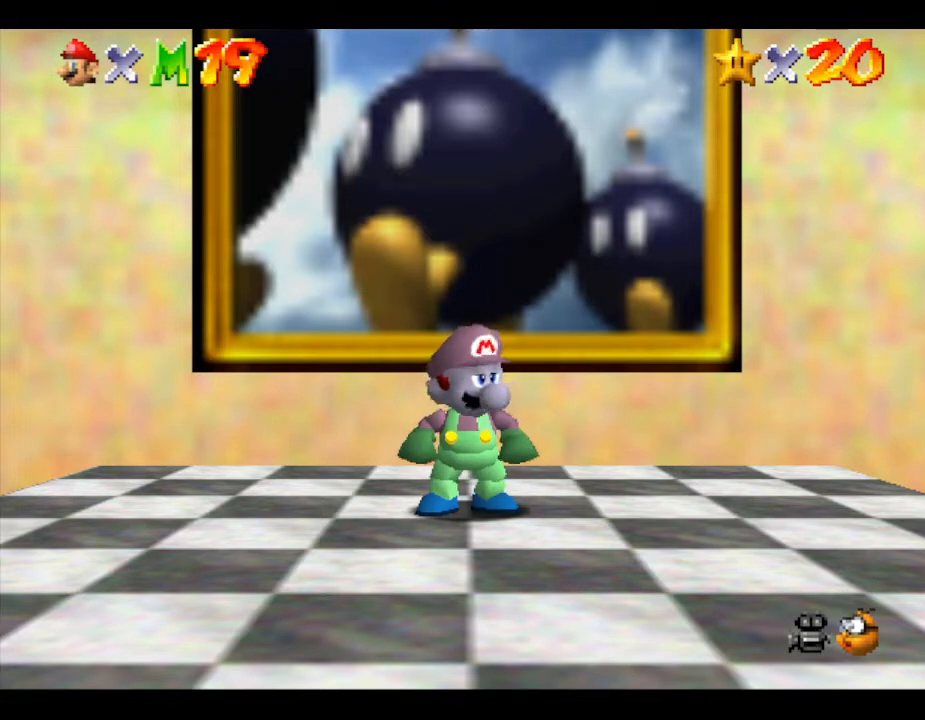
{"buttons": [], "left_stick": "center", "events": []}
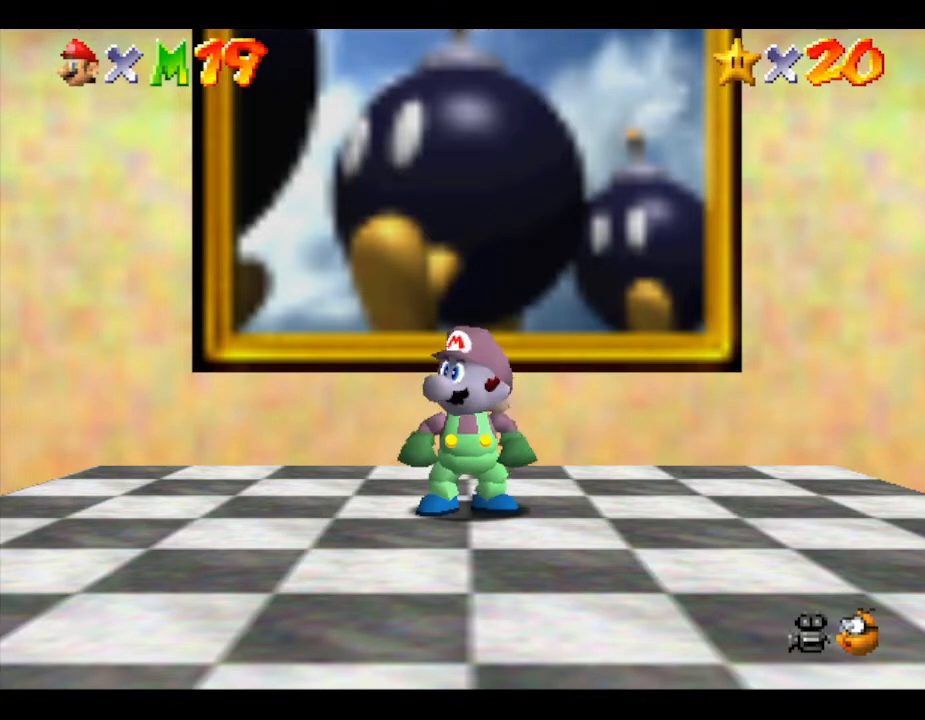
{"buttons": [], "left_stick": "center", "events": []}
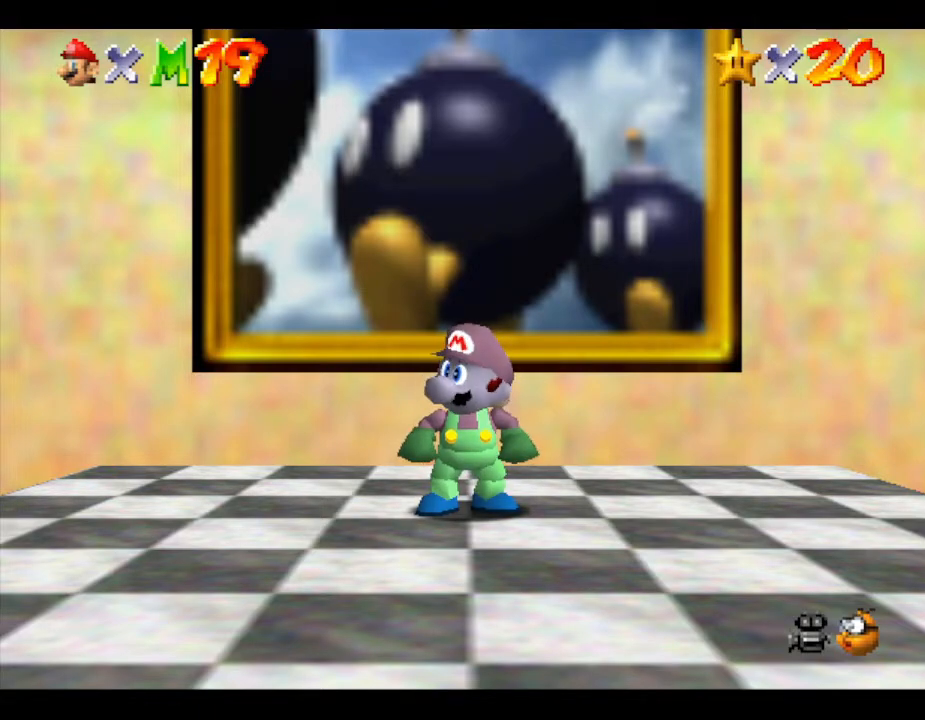
{"buttons": [], "left_stick": "center", "events": []}
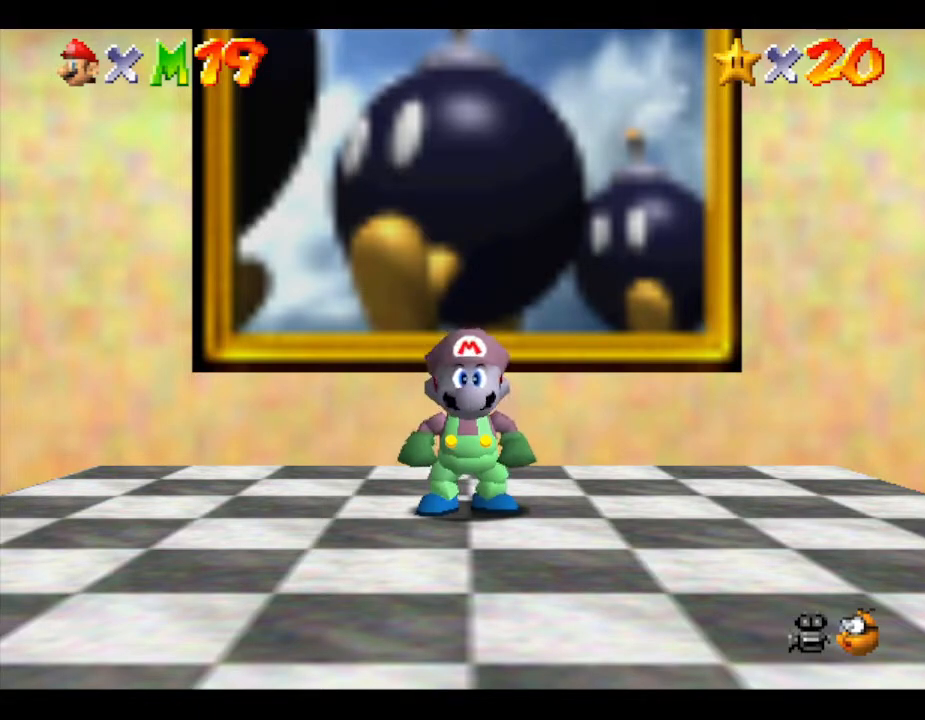
{"buttons": ["A"], "left_stick": "up", "events": [[267, "left_stick", "up"], [367, "A", "down"]]}
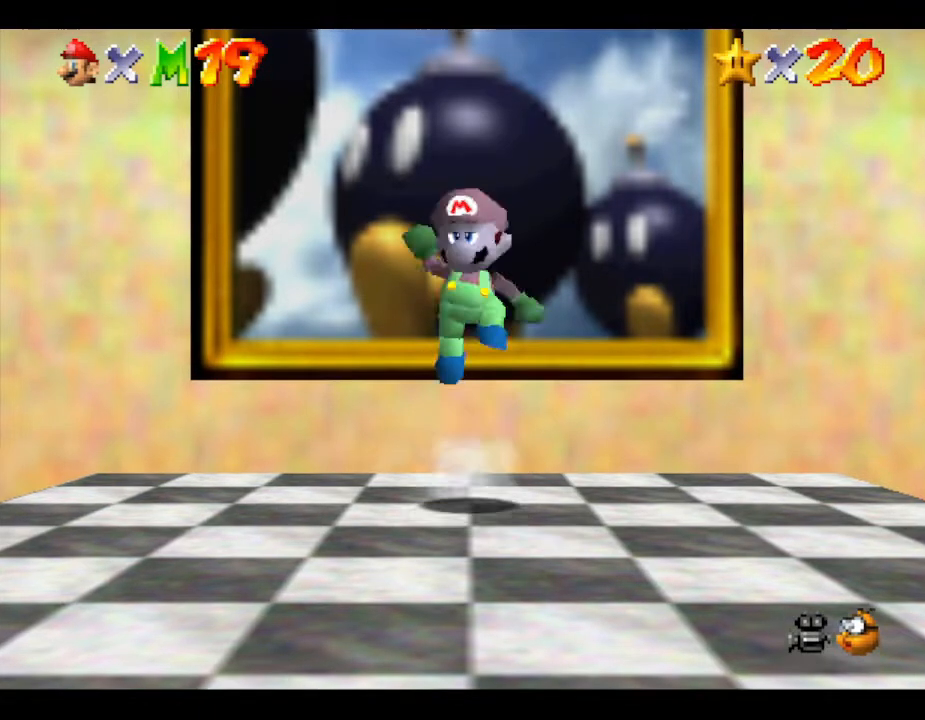
{"buttons": ["A"], "left_stick": "up", "events": []}
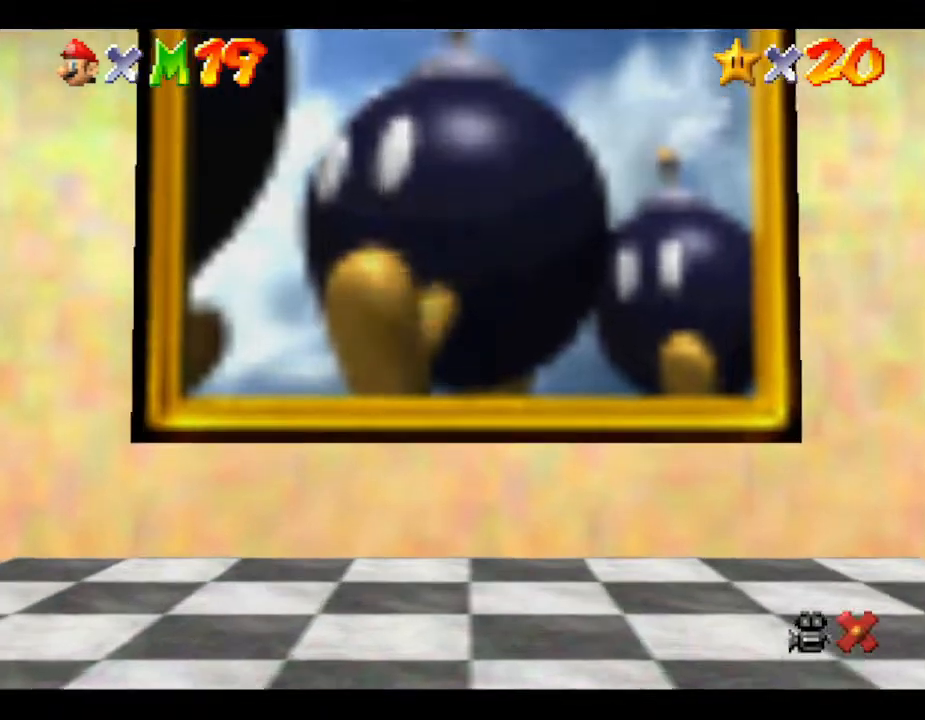
{"buttons": [], "left_stick": "center", "events": [[233, "A", "up"], [350, "left_stick", "center"]]}
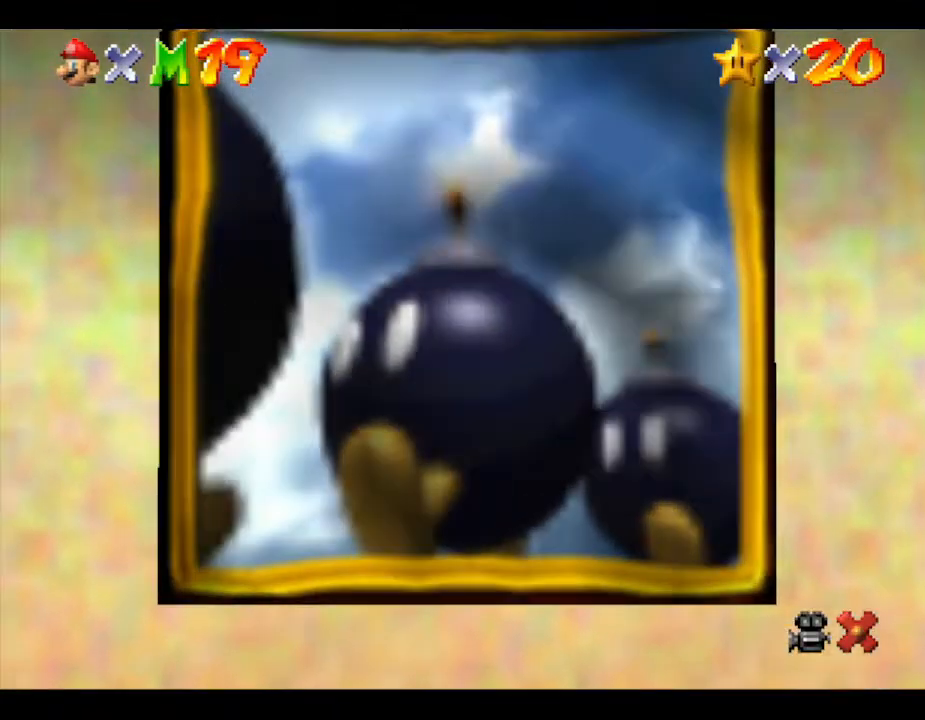
{"buttons": [], "left_stick": "center", "events": []}
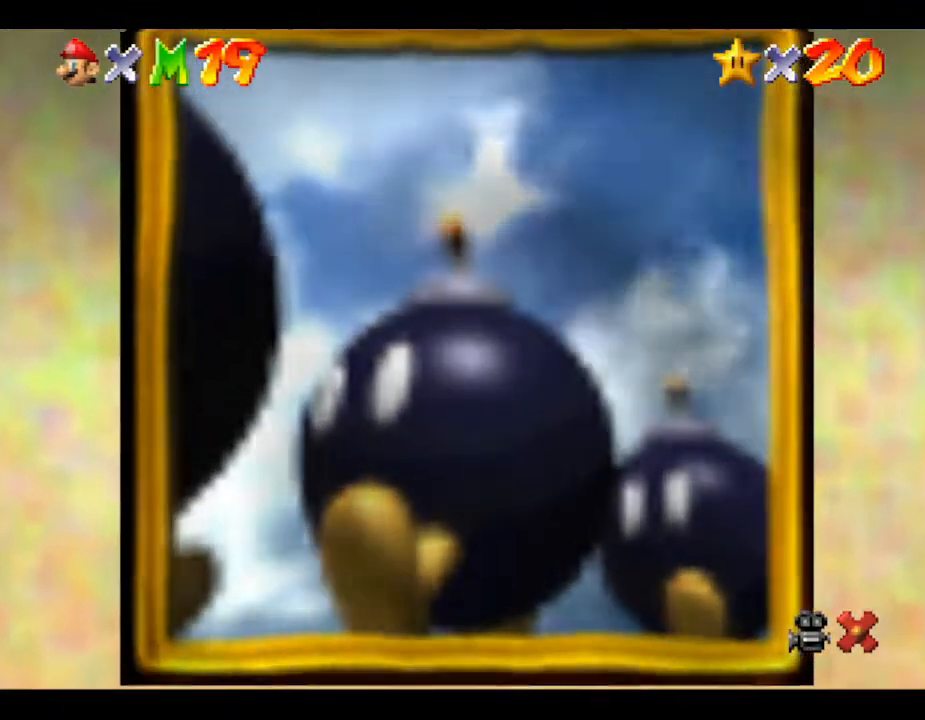
{"buttons": [], "left_stick": "center", "events": []}
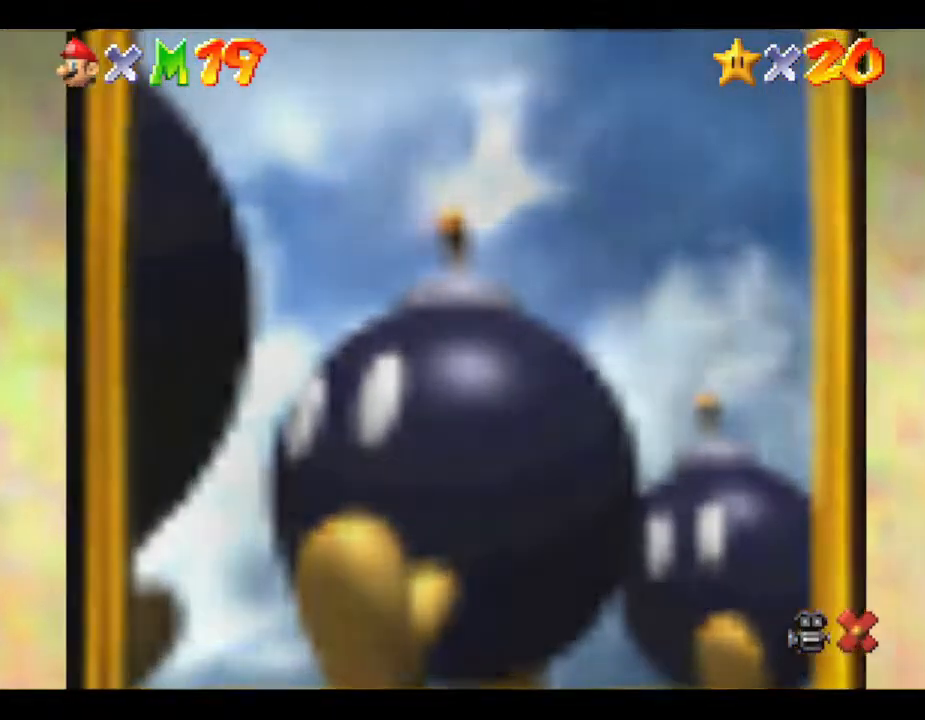
{"buttons": [], "left_stick": "center", "events": []}
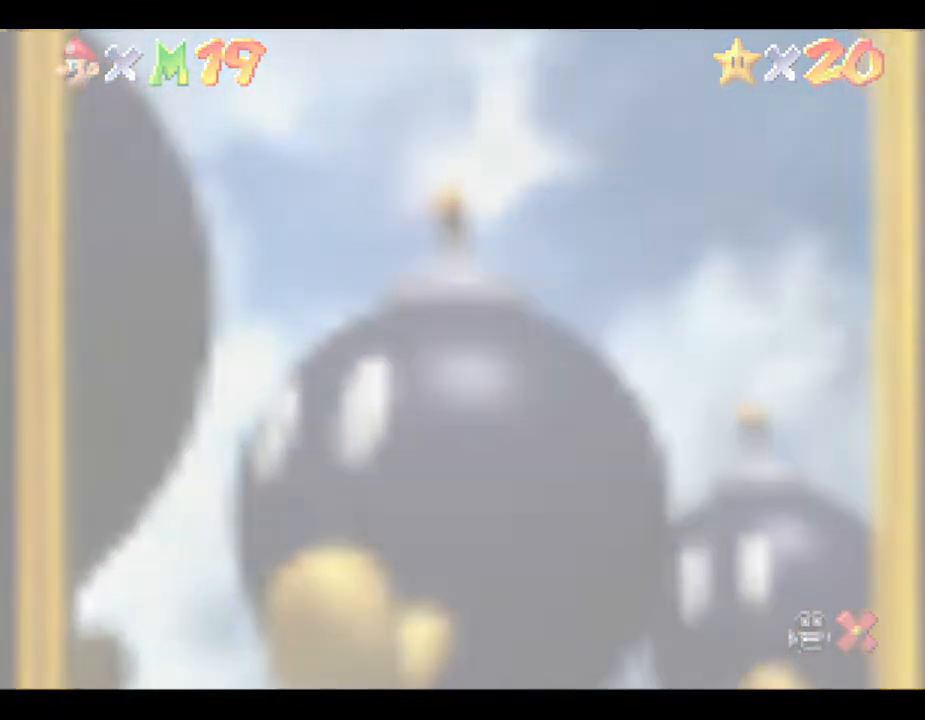
{"buttons": [], "left_stick": "center", "events": []}
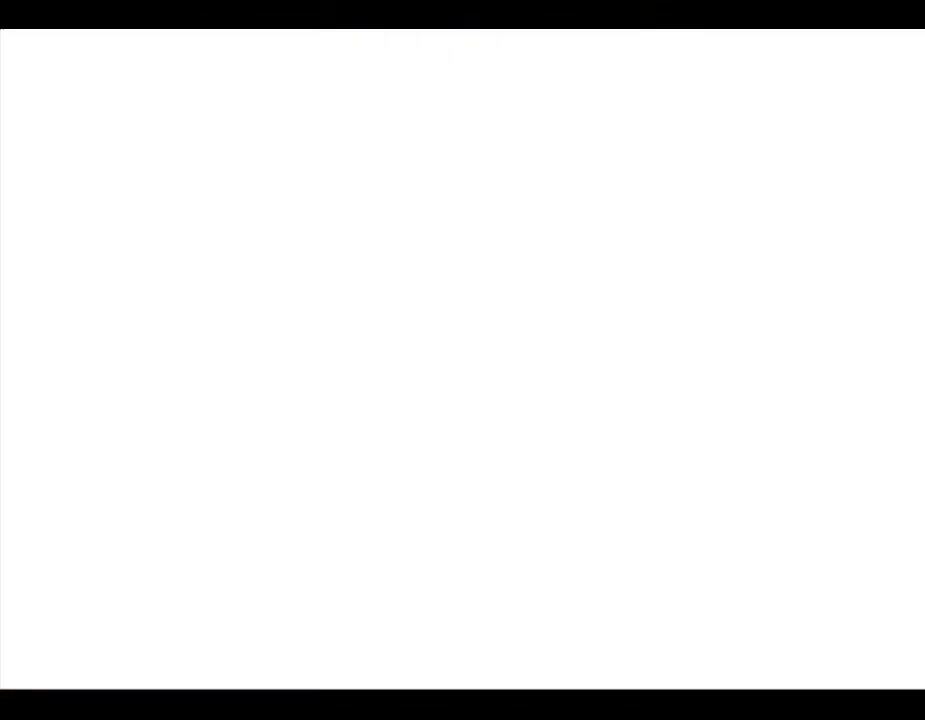
{"buttons": [], "left_stick": "center", "events": []}
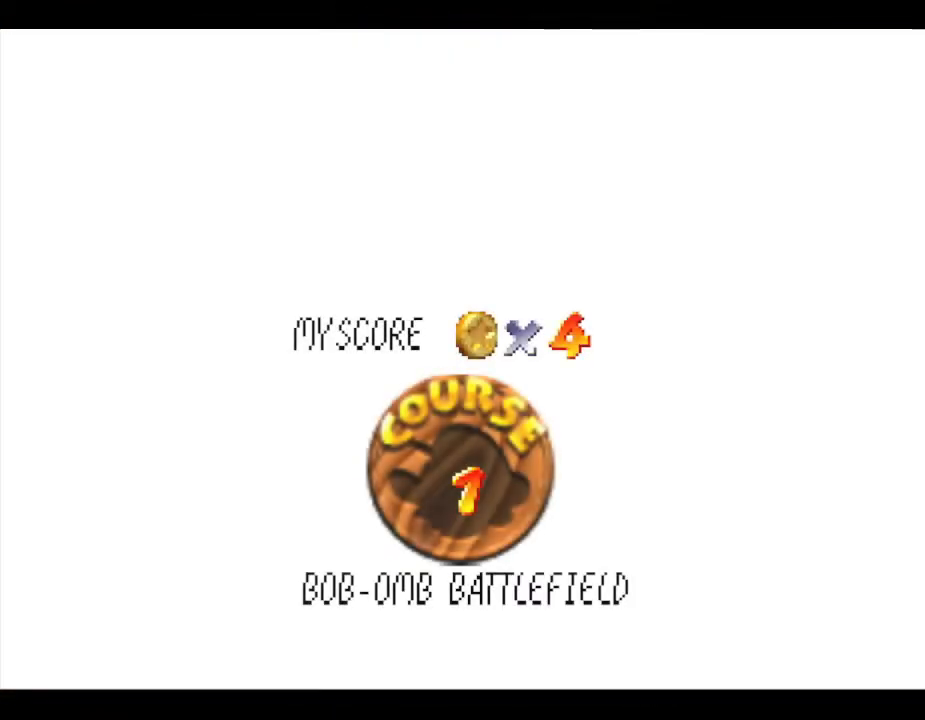
{"buttons": [], "left_stick": "center", "events": []}
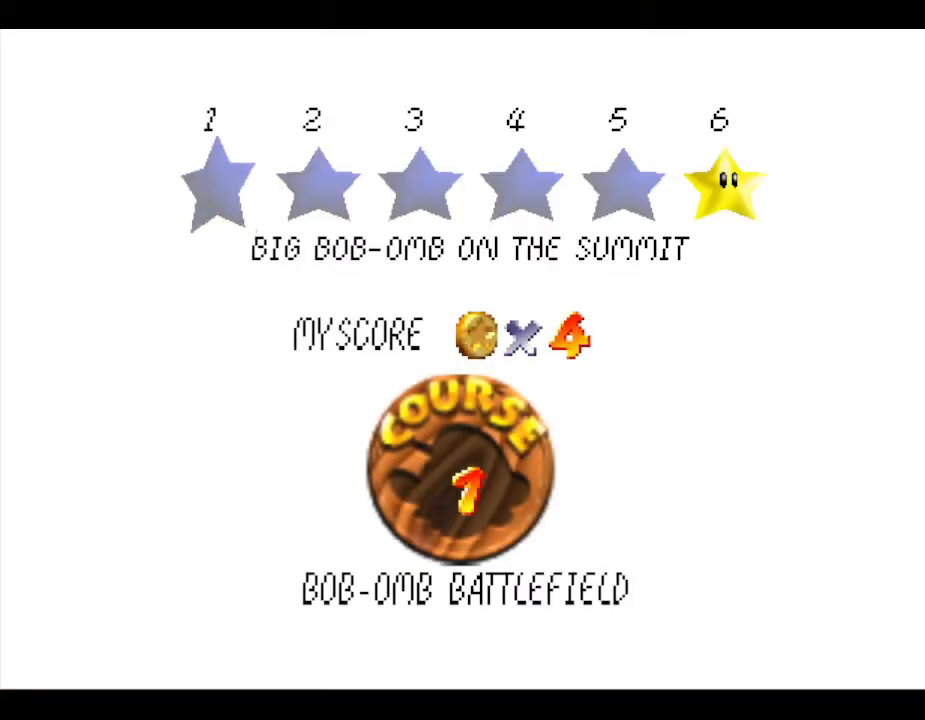
{"buttons": [], "left_stick": "center", "events": [[17, "A", "down"], [283, "A", "up"], [350, "A", "down"], [483, "A", "up"]]}
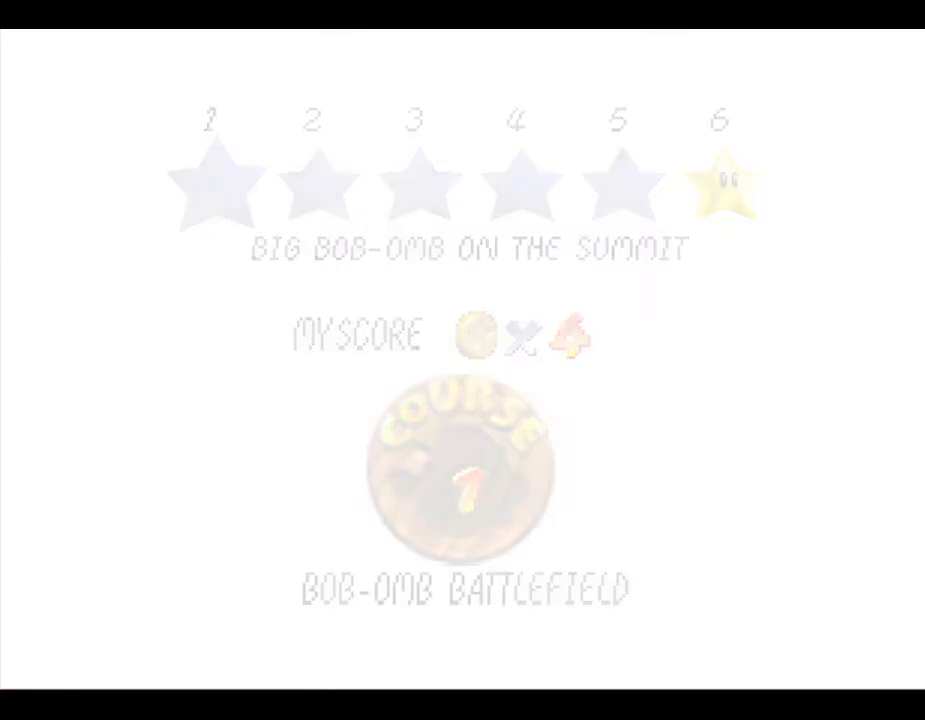
{"buttons": [], "left_stick": "center", "events": []}
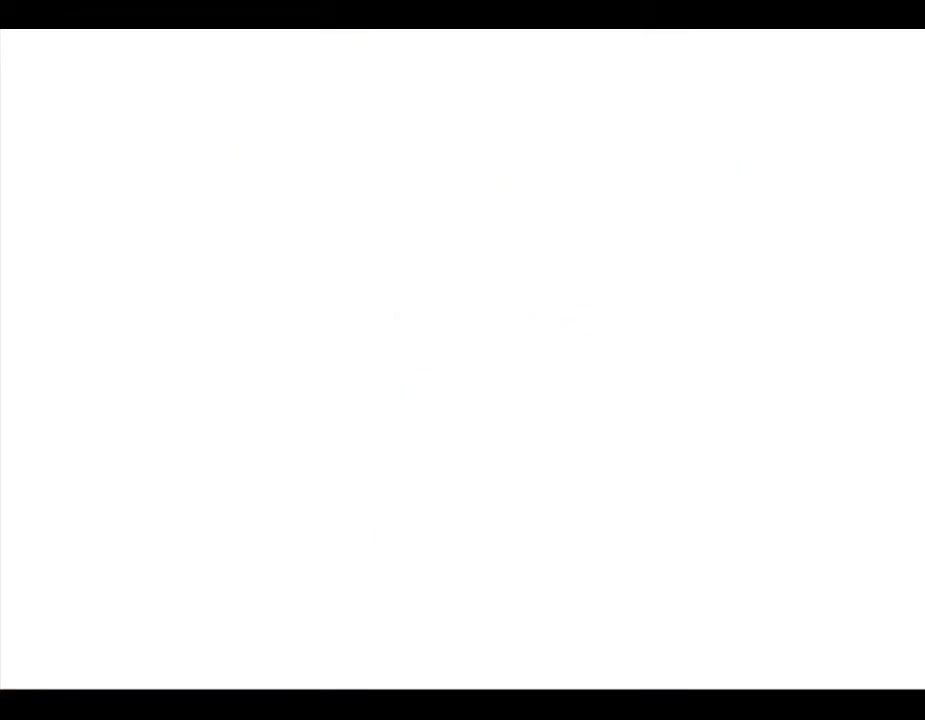
{"buttons": [], "left_stick": "center", "events": []}
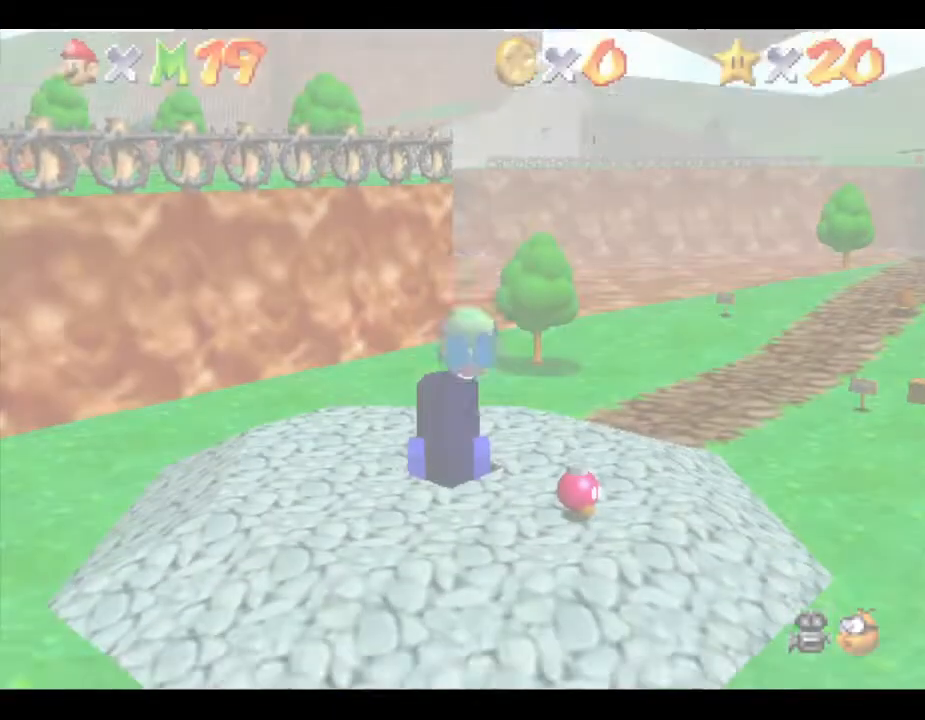
{"buttons": [], "left_stick": "up-right", "events": [[100, "left_stick", "up-right"]]}
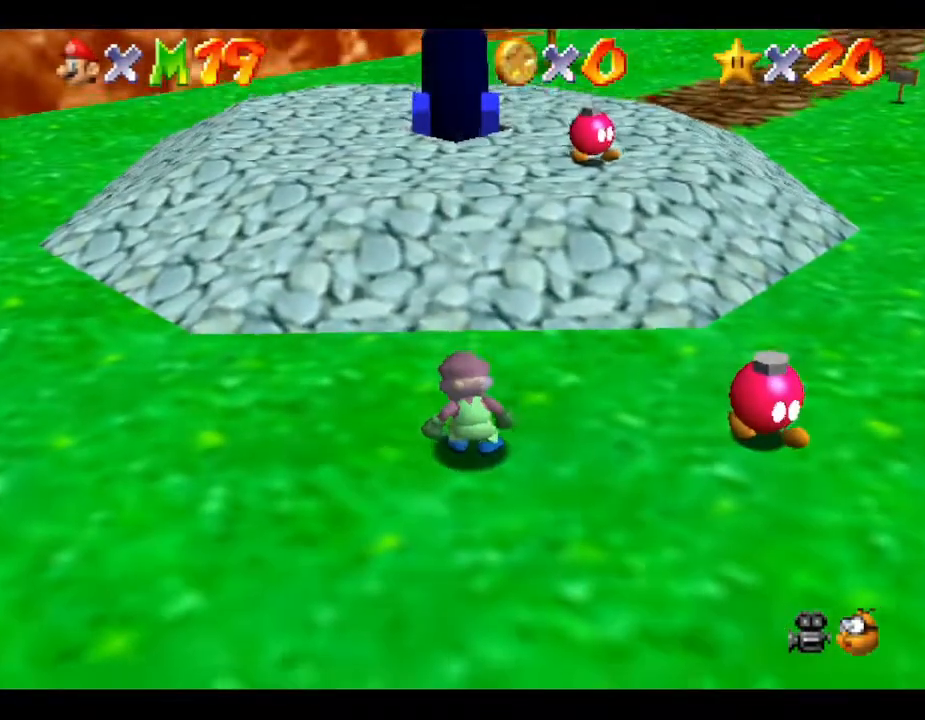
{"buttons": [], "left_stick": "up-right", "events": []}
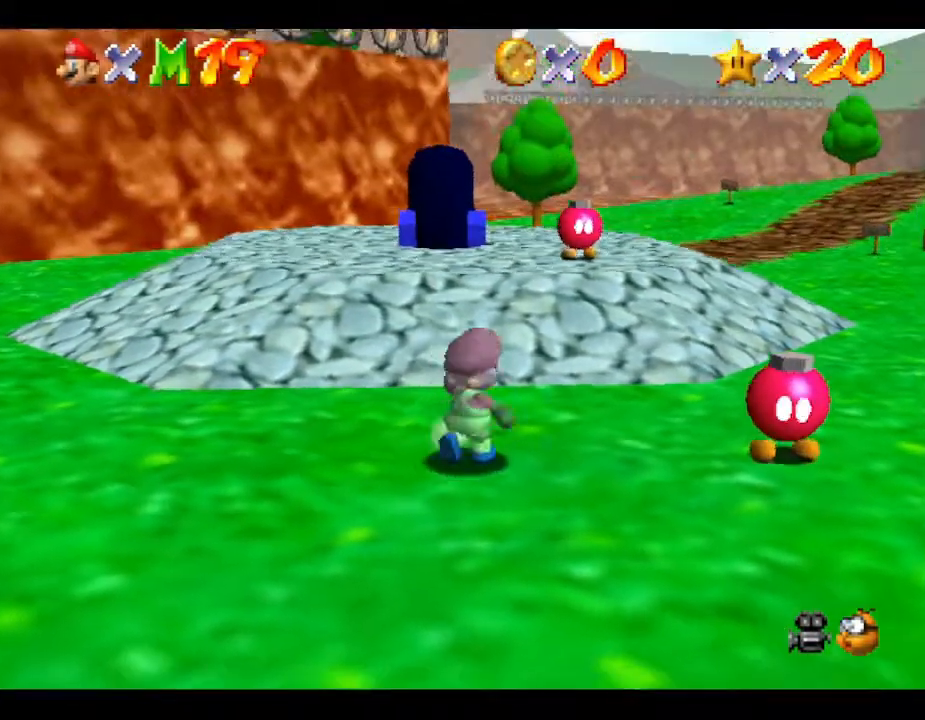
{"buttons": [], "left_stick": "up-right", "events": []}
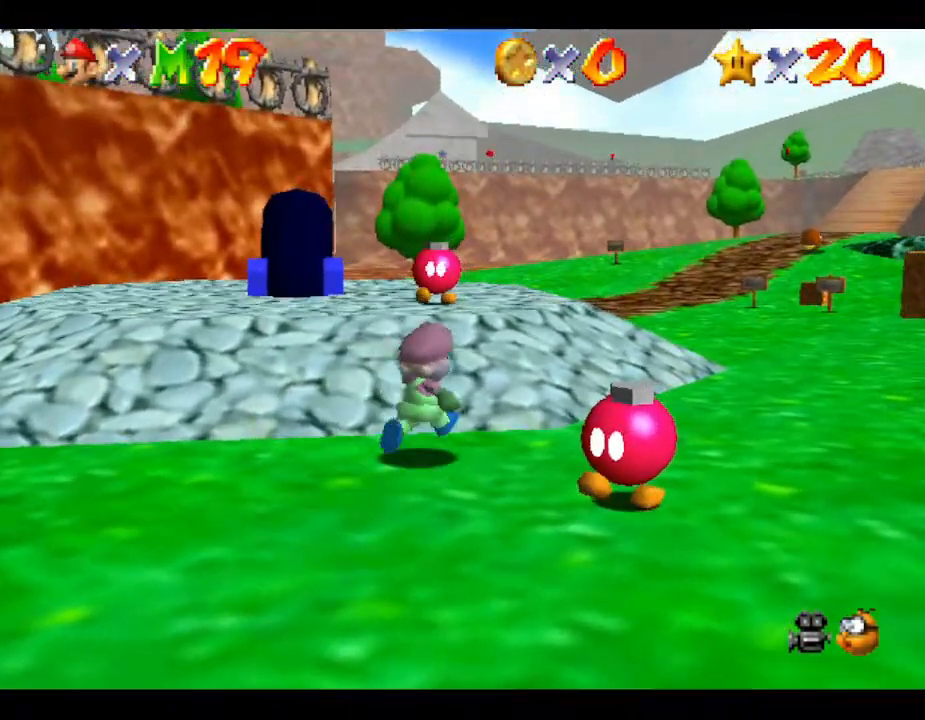
{"buttons": [], "left_stick": "up-right", "events": []}
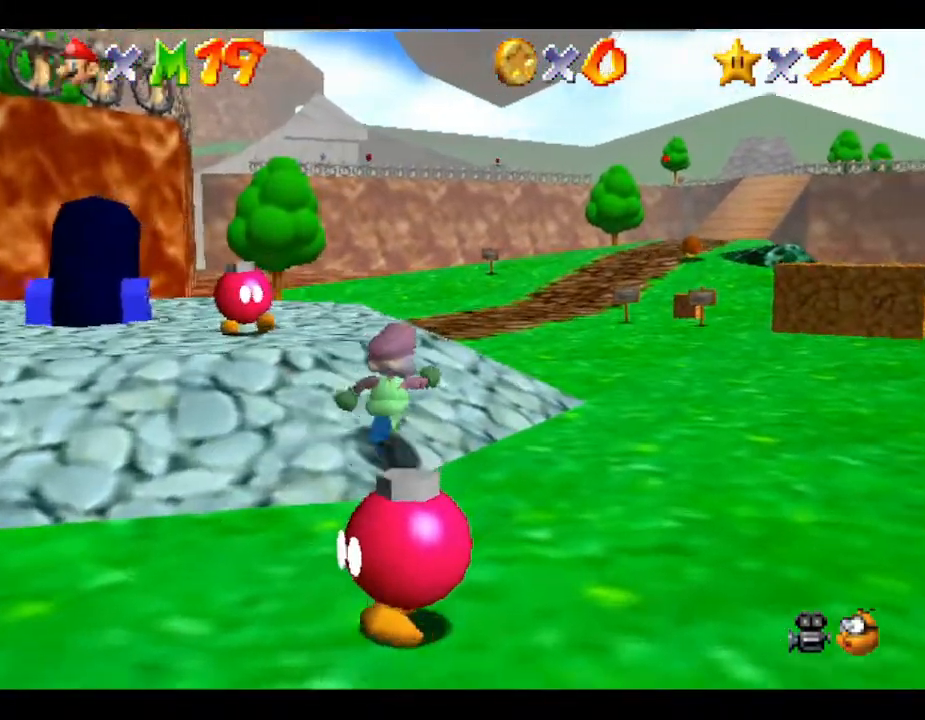
{"buttons": [], "left_stick": "up", "events": [[350, "left_stick", "up"]]}
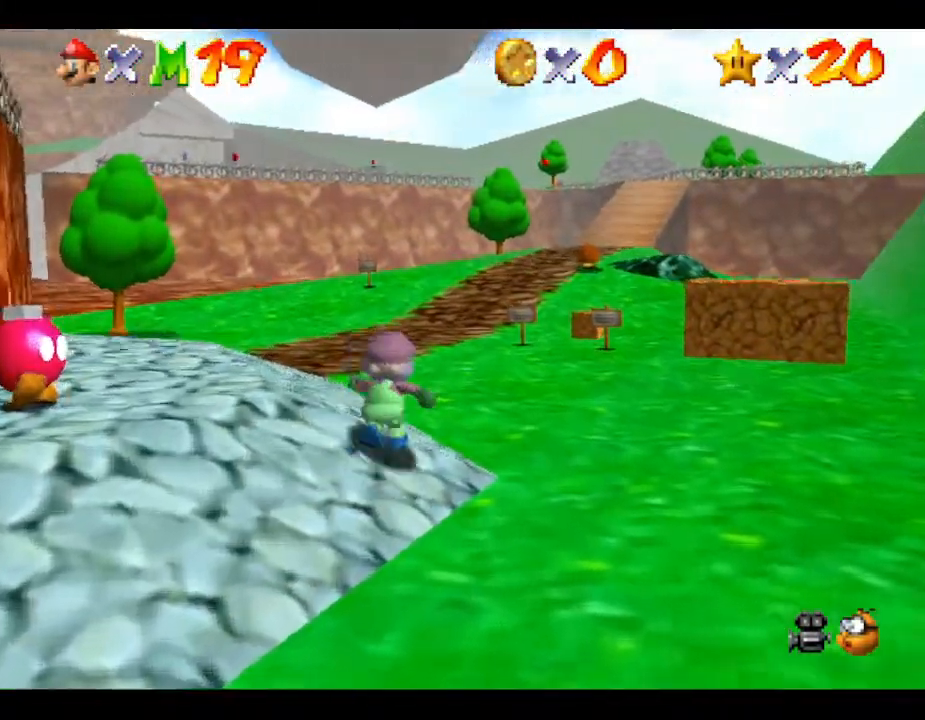
{"buttons": [], "left_stick": "up", "events": []}
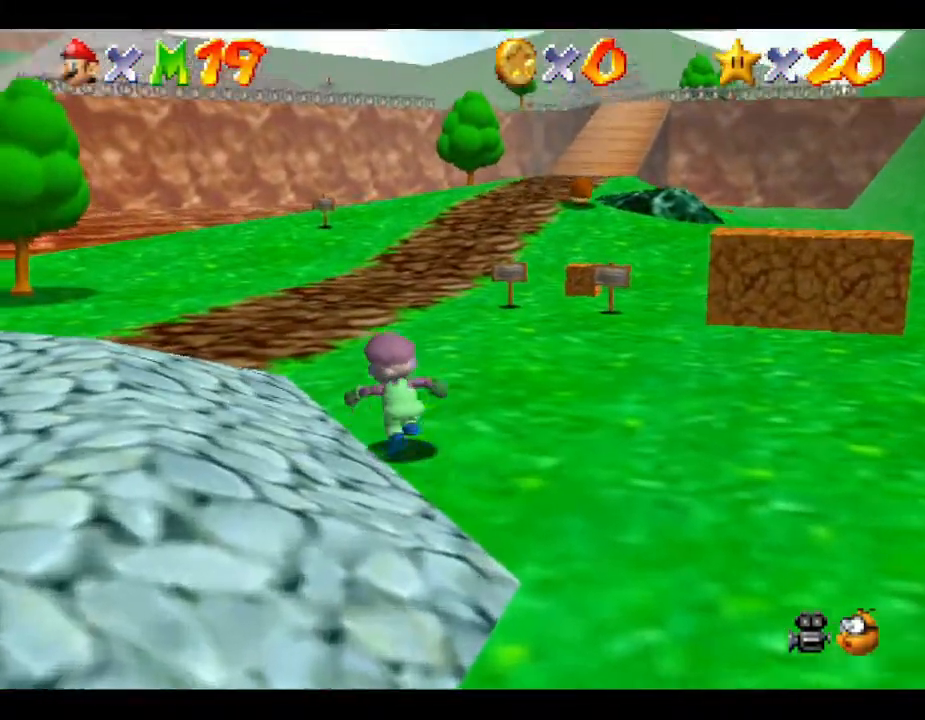
{"buttons": ["A", "Z"], "left_stick": "up", "events": [[183, "left_stick", "up-left"], [250, "Z", "down"], [333, "A", "down"], [500, "left_stick", "up"]]}
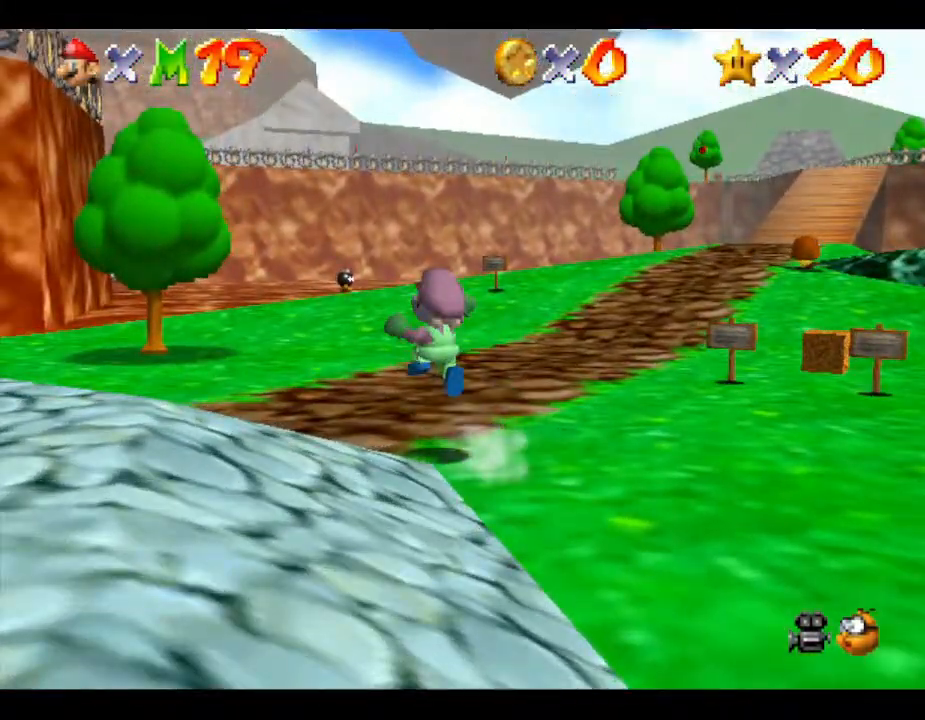
{"buttons": ["Z"], "left_stick": "up", "events": [[17, "A", "up"], [83, "A", "down"], [117, "A", "up"]]}
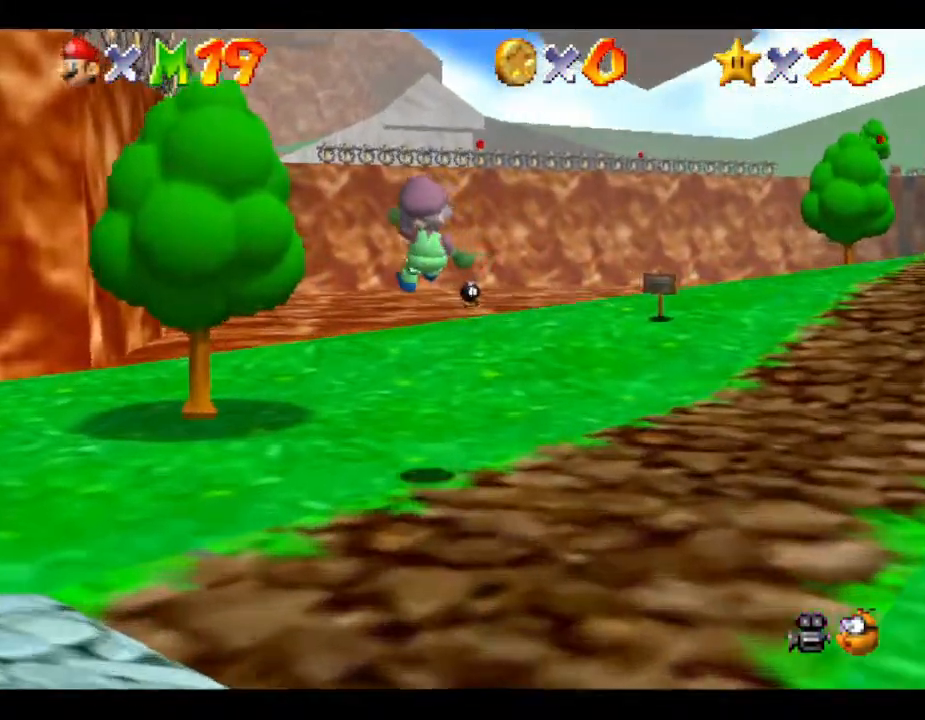
{"buttons": ["Z"], "left_stick": "up", "events": [[333, "A", "down"], [467, "A", "up"]]}
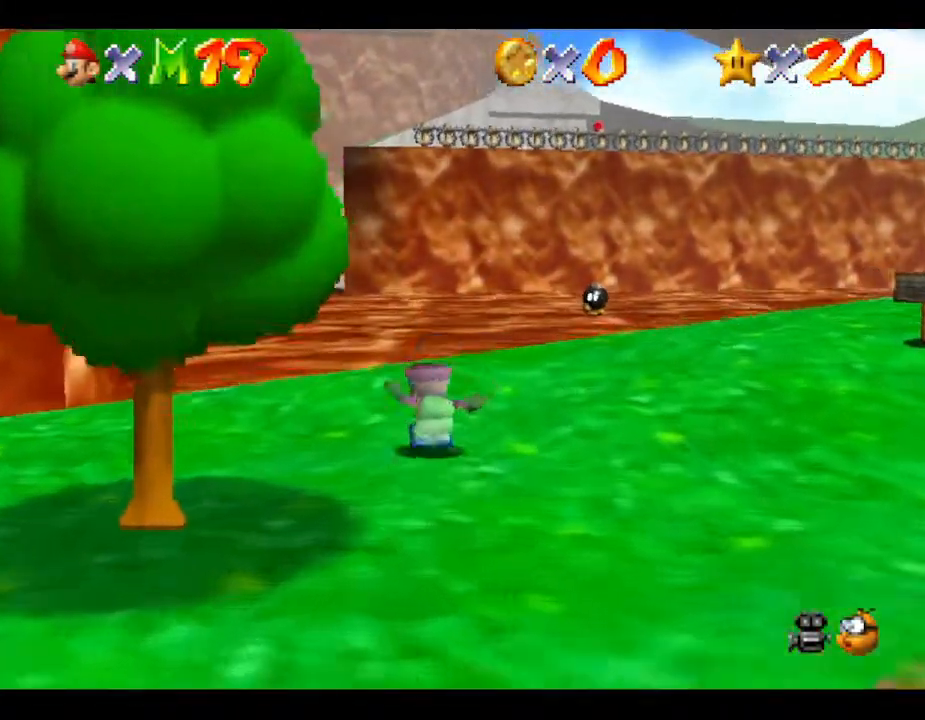
{"buttons": ["Z"], "left_stick": "up", "events": [[50, "A", "down"], [117, "A", "up"]]}